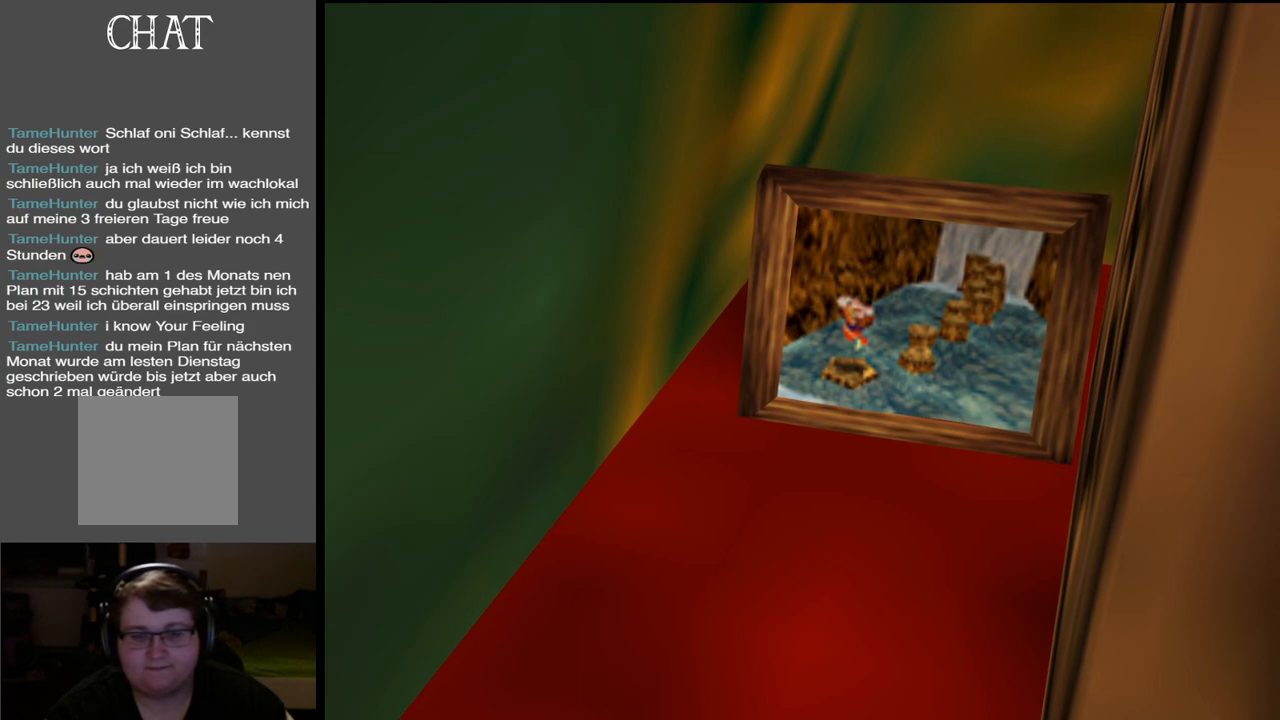
Gameplay with a controller (Xbox layout); each line is a JSON object with the inputs held at the frame after it. "events" lists button and stick changes between this image and that frame as [ms after this image, input, new state], when the widget could be followed in between. Not read: L3 R3.
{"buttons": [], "left_stick": "center", "right_stick": "center", "events": []}
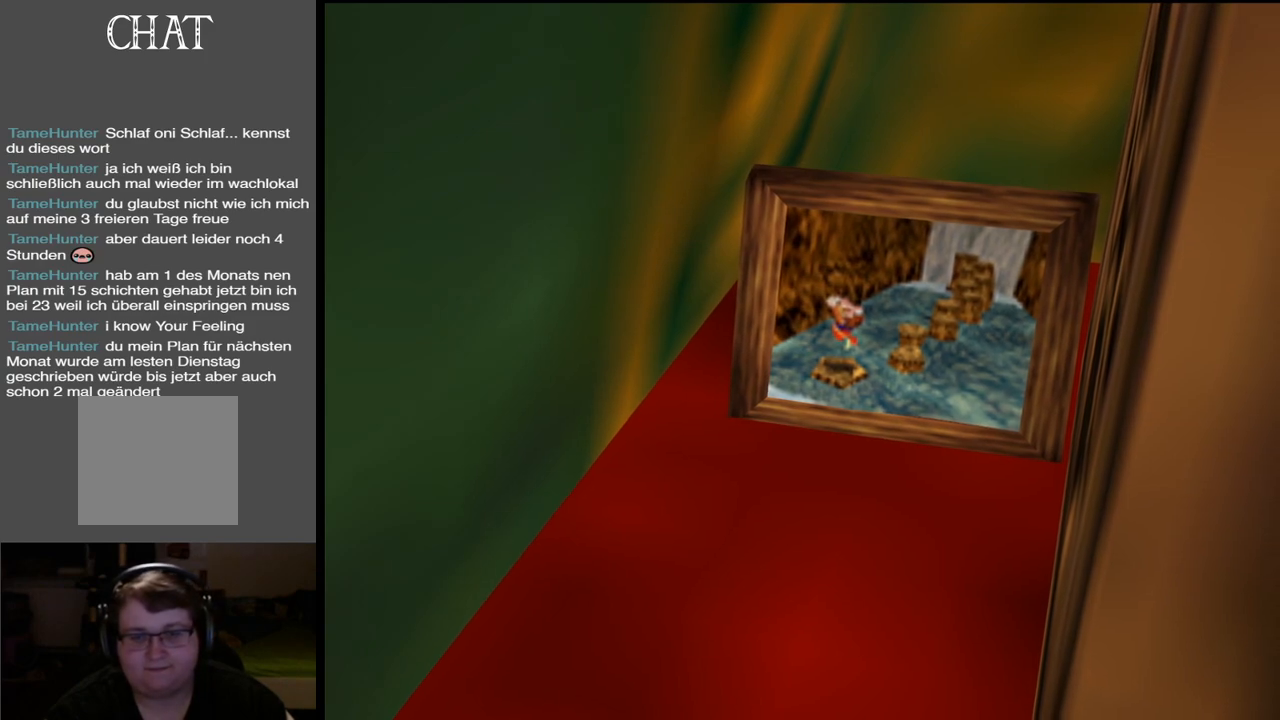
{"buttons": [], "left_stick": "center", "right_stick": "center", "events": []}
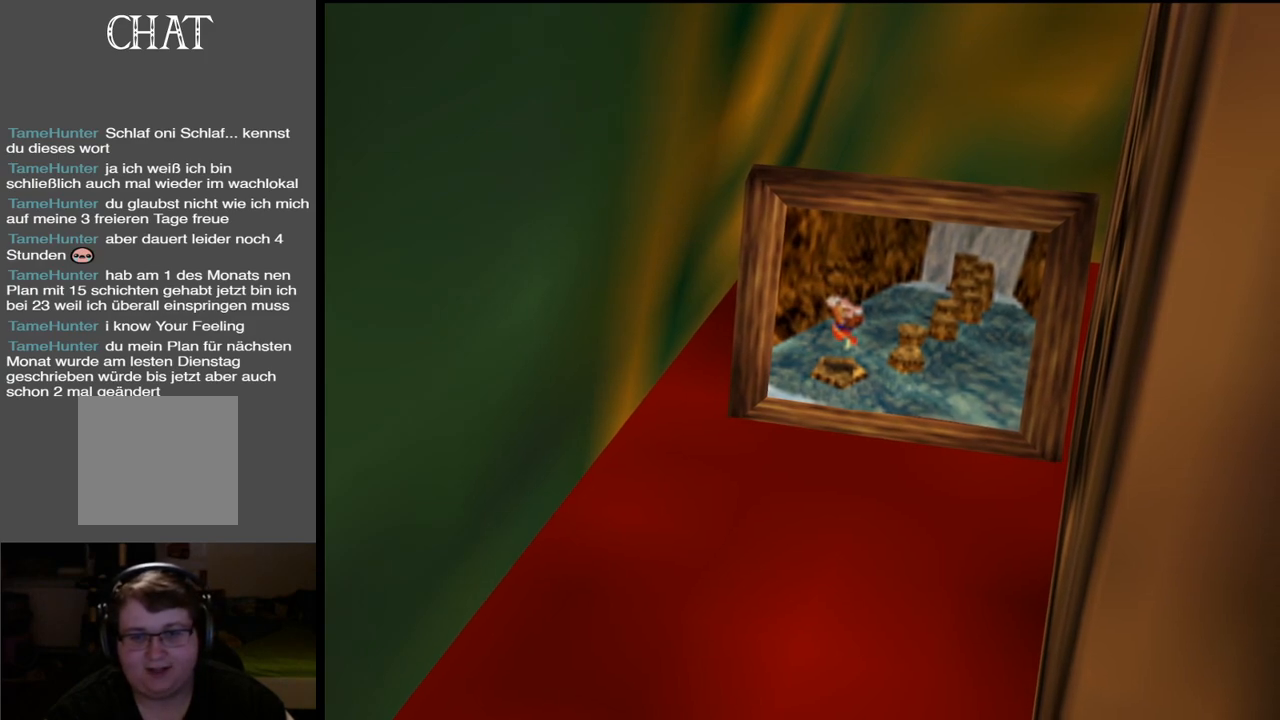
{"buttons": [], "left_stick": "center", "right_stick": "center", "events": []}
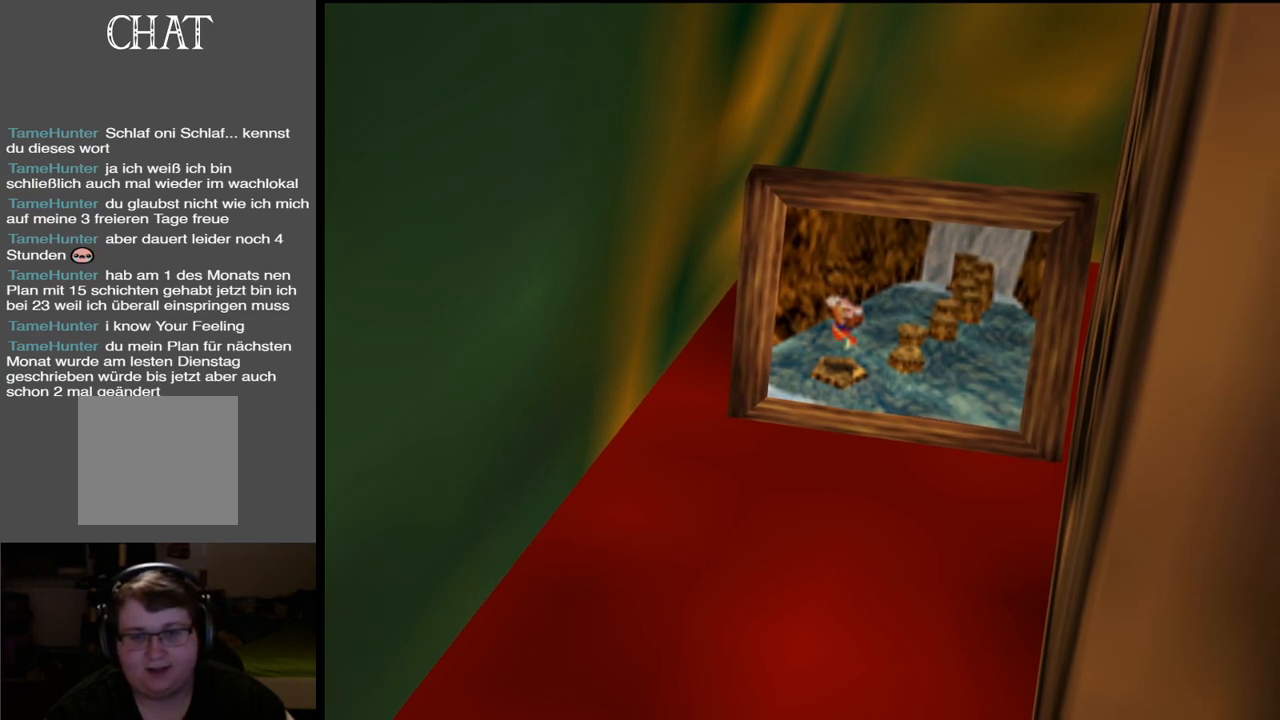
{"buttons": [], "left_stick": "center", "right_stick": "center", "events": []}
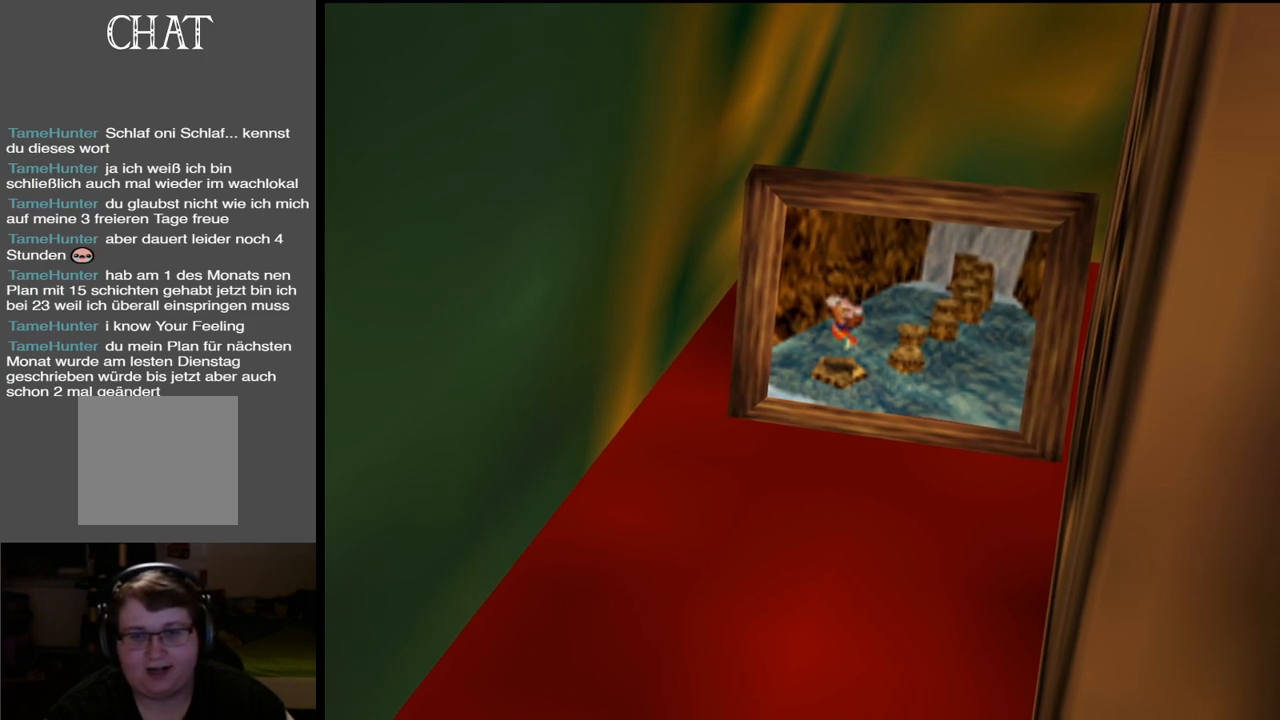
{"buttons": [], "left_stick": "center", "right_stick": "center", "events": []}
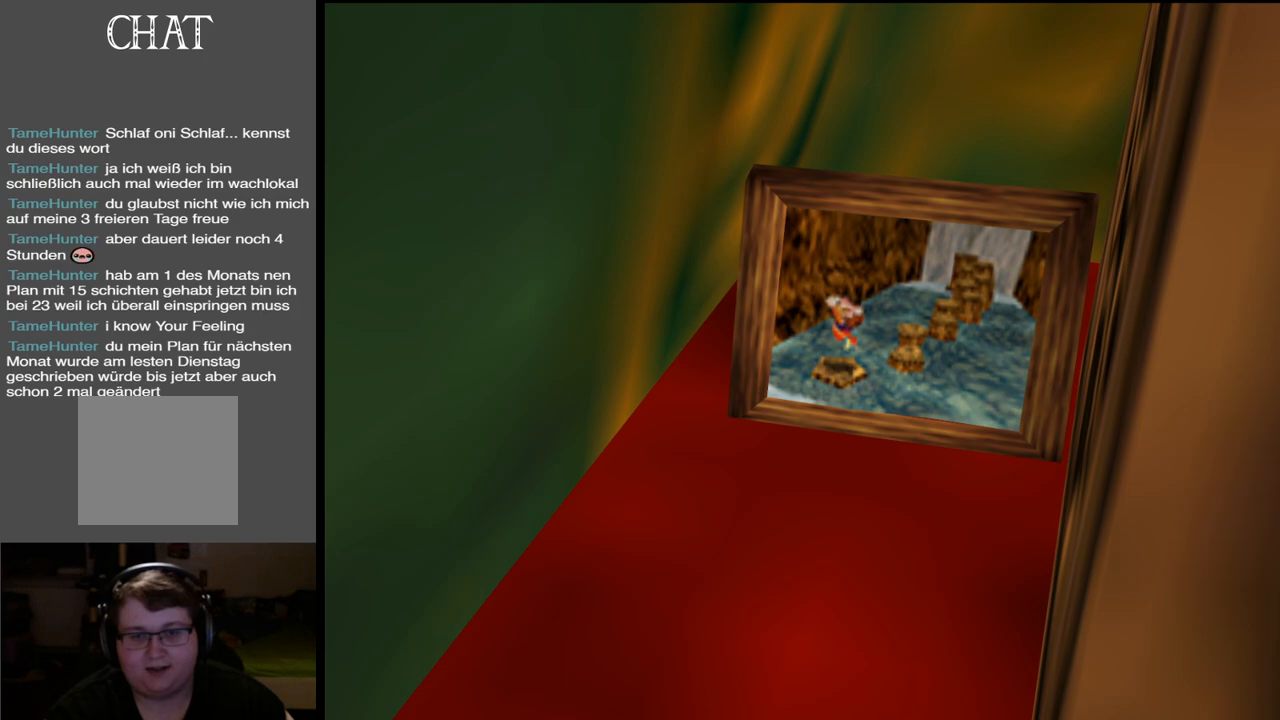
{"buttons": [], "left_stick": "center", "right_stick": "center", "events": []}
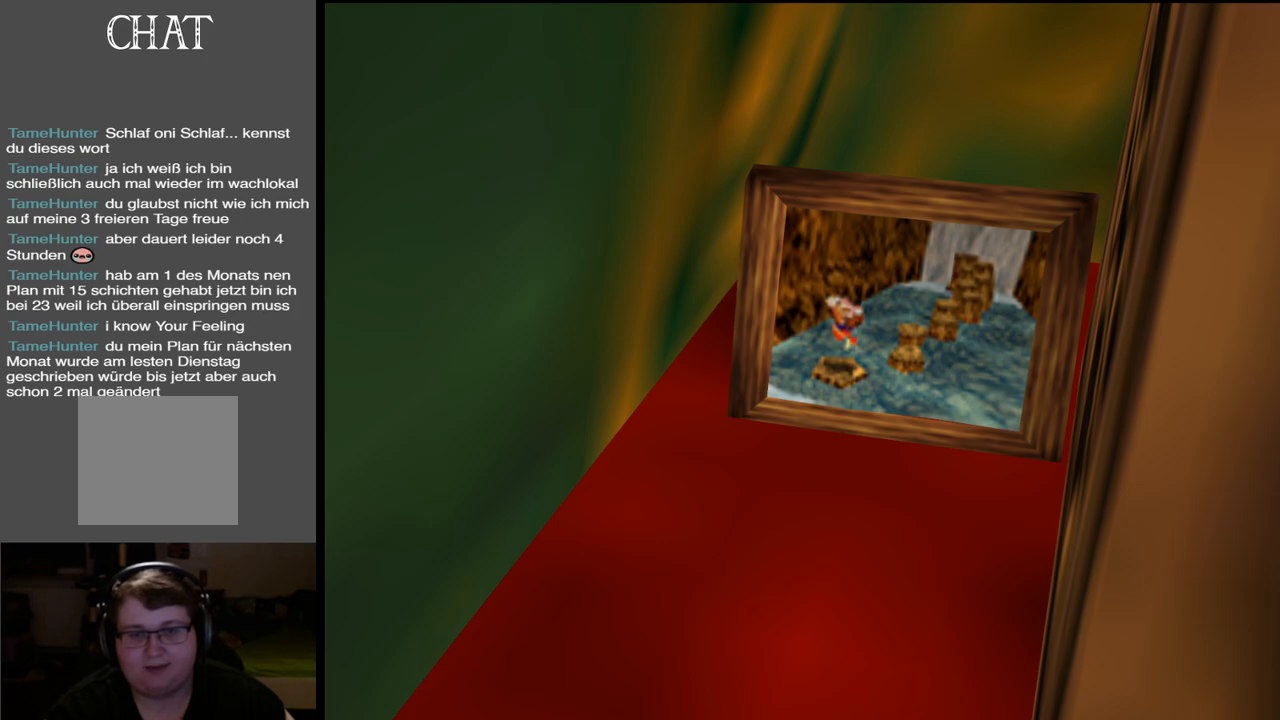
{"buttons": ["X"], "left_stick": "center", "right_stick": "center", "events": [[317, "X", "down"]]}
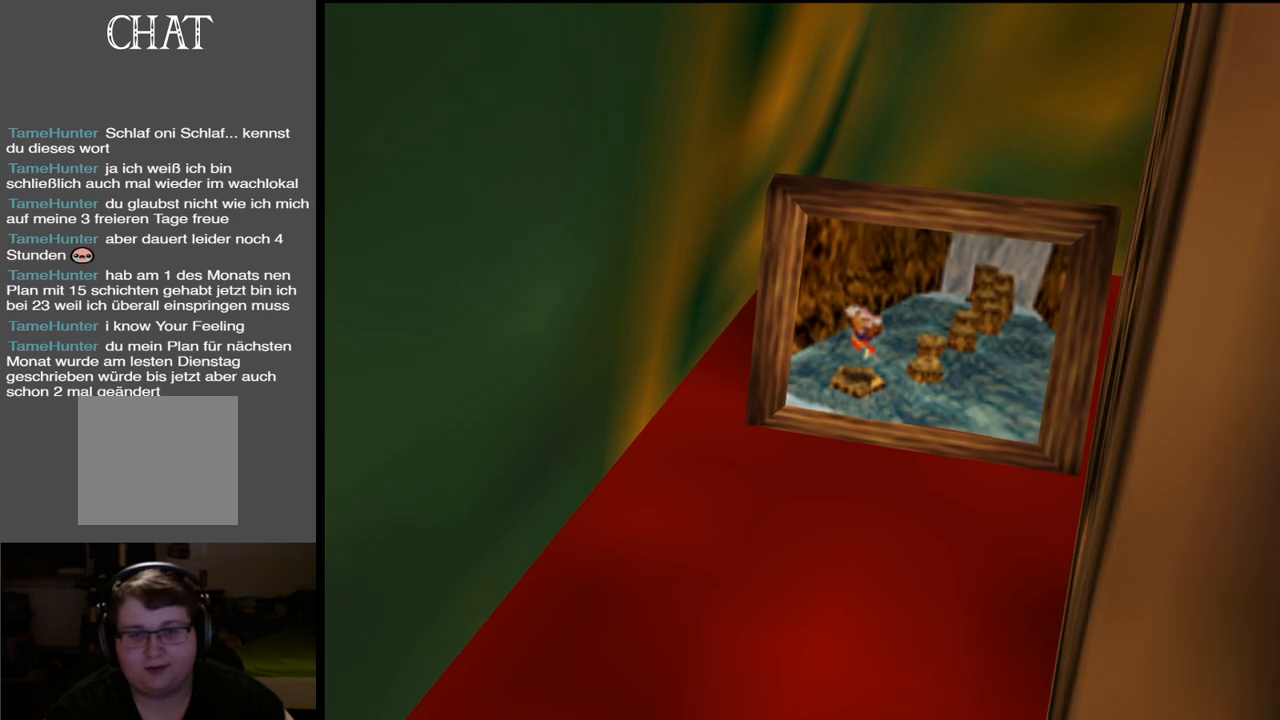
{"buttons": [], "left_stick": "down", "right_stick": "center", "events": [[33, "X", "up"], [117, "left_stick", "up-right"], [167, "left_stick", "down-right"], [367, "left_stick", "down"]]}
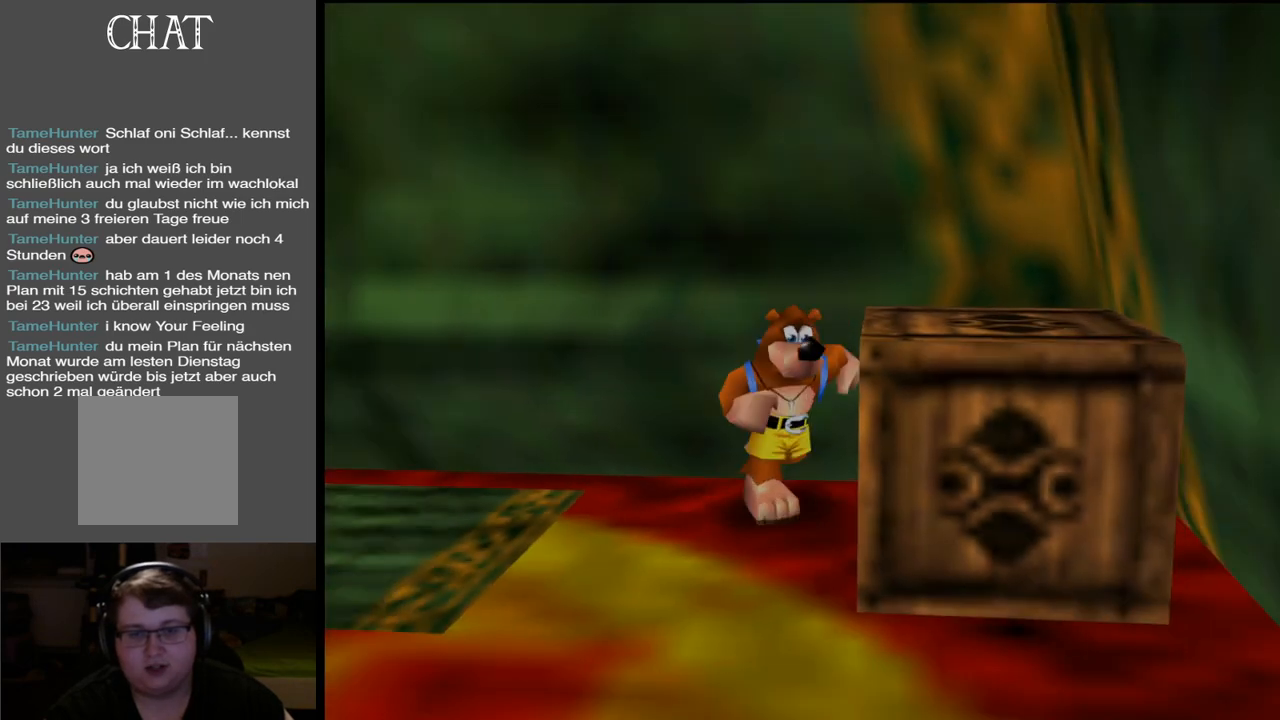
{"buttons": [], "left_stick": "down-right", "right_stick": "center", "events": [[150, "Y", "down"], [250, "left_stick", "down-right"], [283, "Y", "up"], [383, "Y", "down"], [500, "Y", "up"]]}
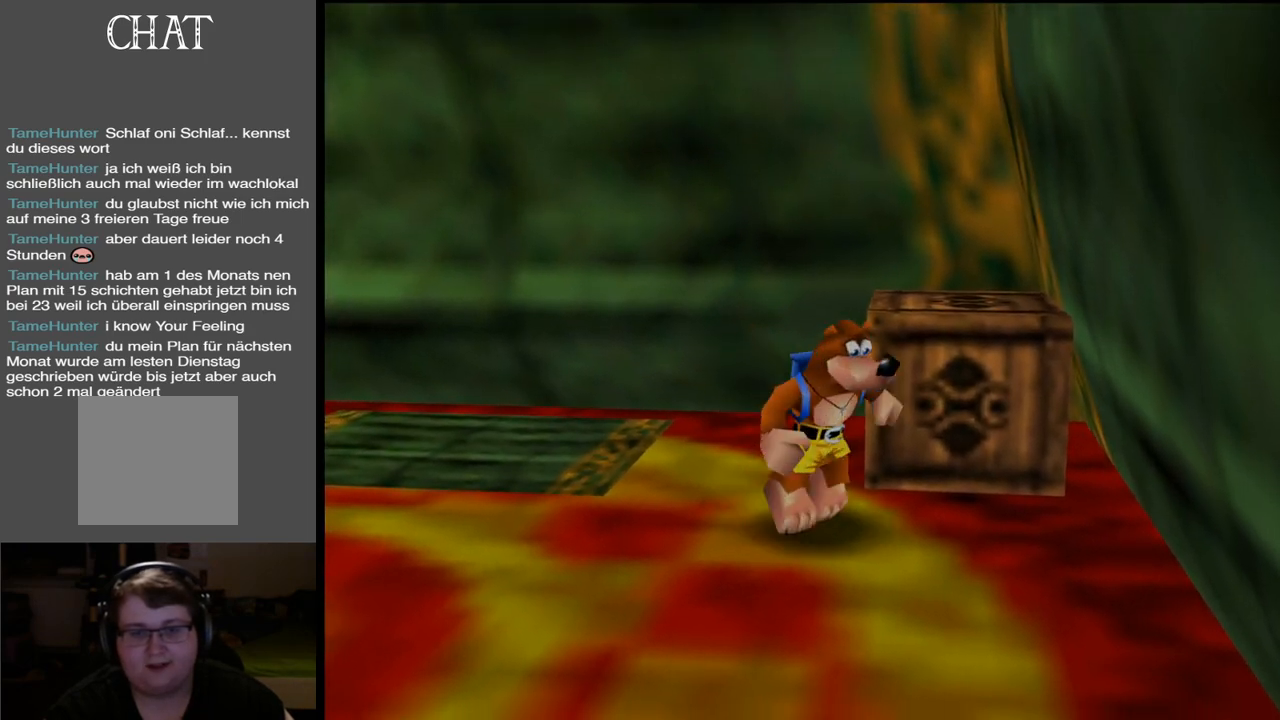
{"buttons": ["B"], "left_stick": "down-left", "right_stick": "center", "events": [[100, "Y", "down"], [167, "left_stick", "down-left"], [200, "Y", "up"], [450, "B", "down"]]}
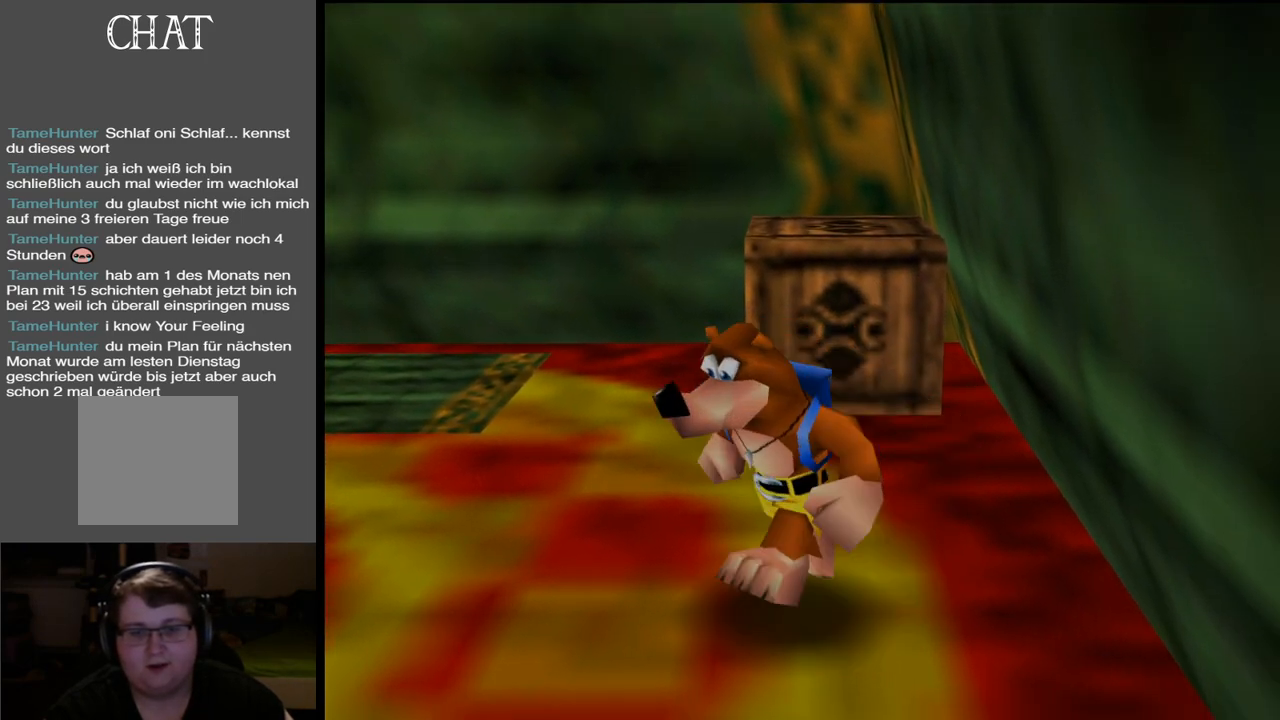
{"buttons": [], "left_stick": "left", "right_stick": "center", "events": [[83, "B", "up"], [183, "B", "down"], [333, "B", "up"], [383, "left_stick", "left"]]}
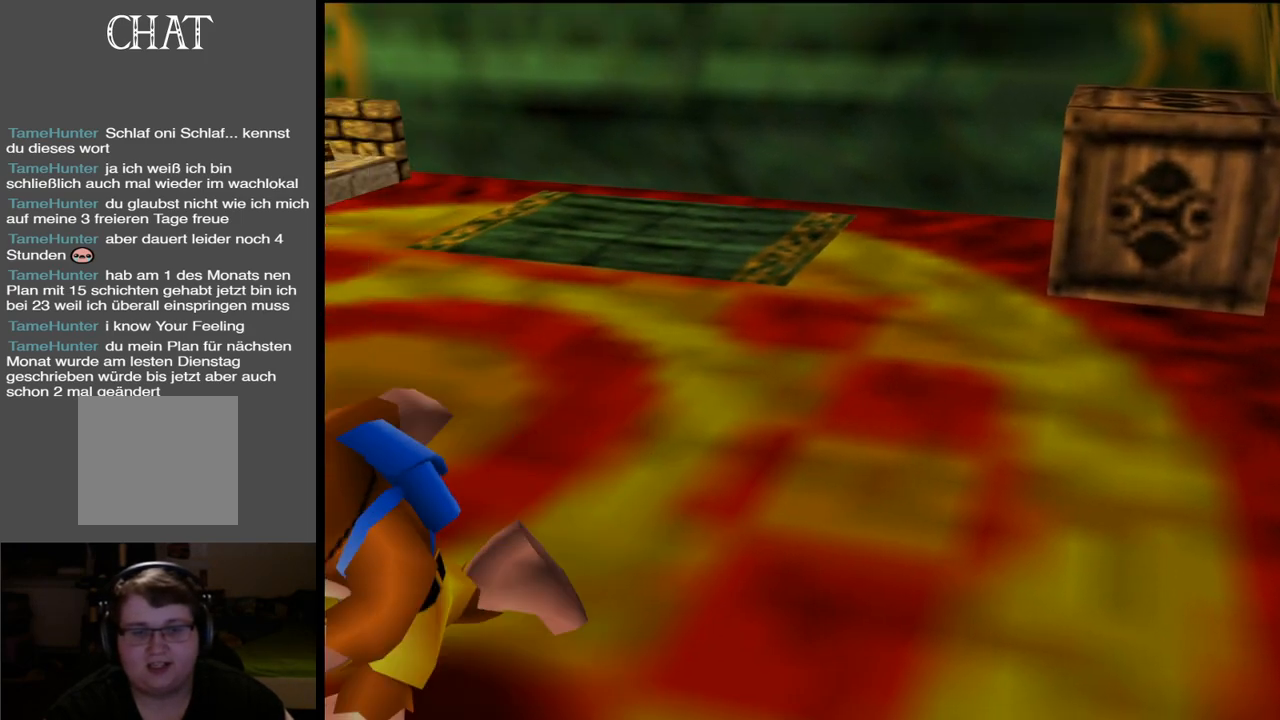
{"buttons": [], "left_stick": "up-left", "right_stick": "center", "events": [[17, "B", "down"], [167, "B", "up"], [317, "B", "down"], [450, "left_stick", "up-left"], [483, "B", "up"]]}
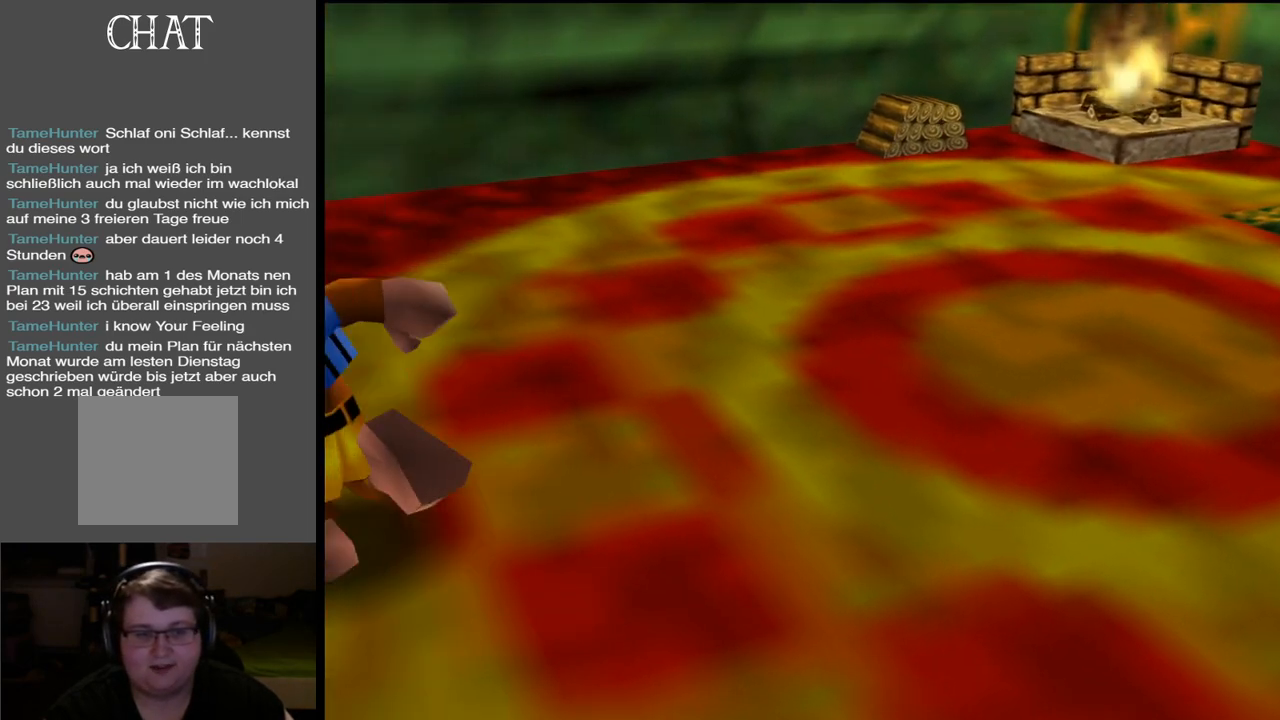
{"buttons": [], "left_stick": "up-left", "right_stick": "center", "events": [[133, "B", "down"], [300, "B", "up"]]}
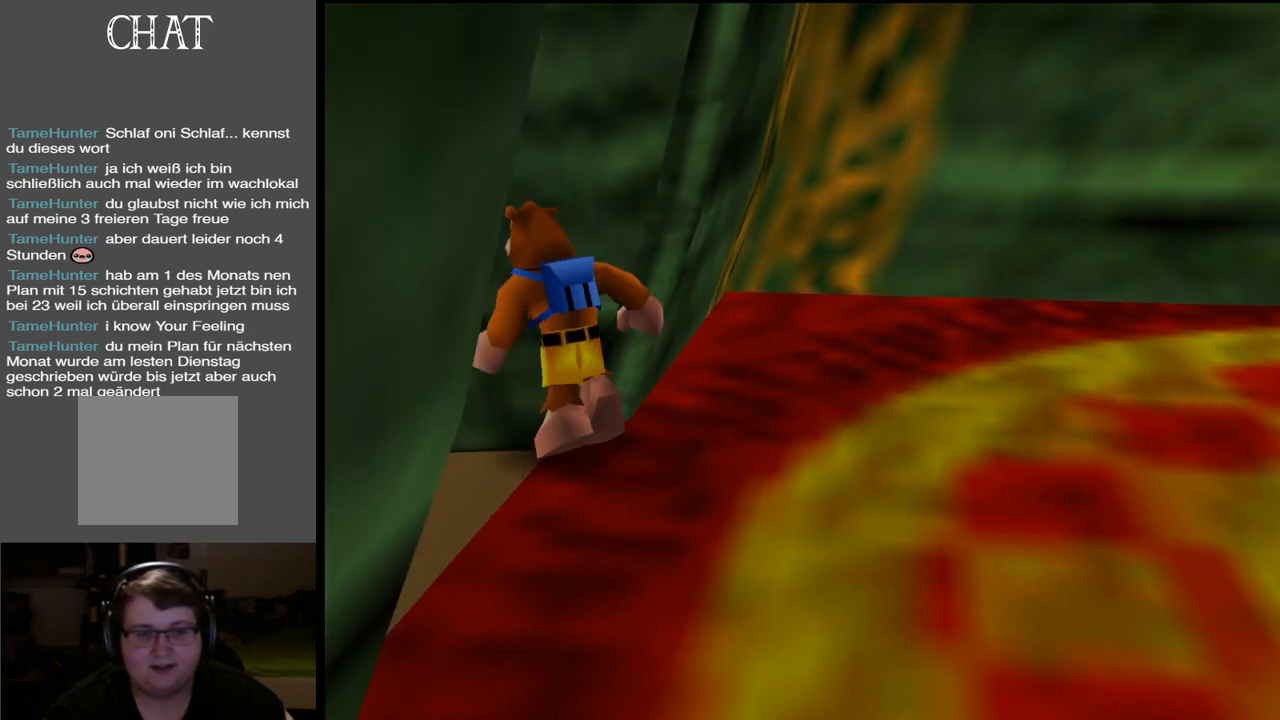
{"buttons": ["B"], "left_stick": "left", "right_stick": "center", "events": [[167, "left_stick", "left"], [417, "B", "down"]]}
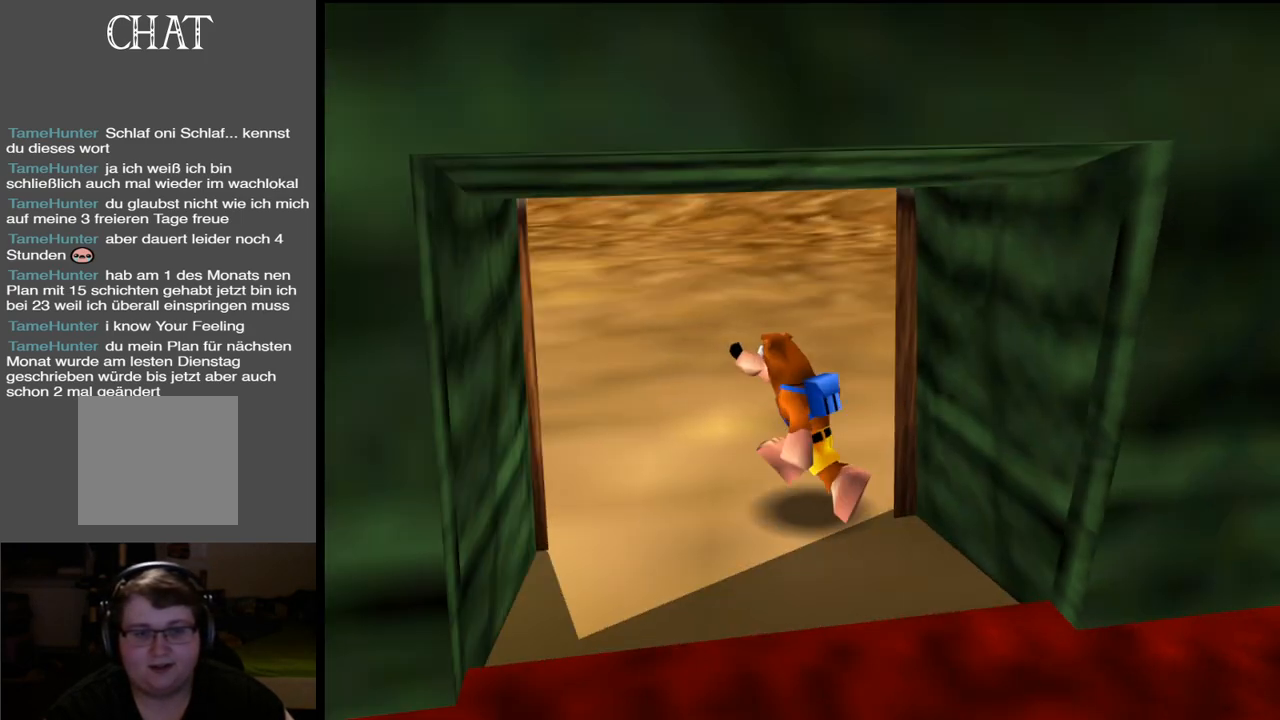
{"buttons": [], "left_stick": "up", "right_stick": "center", "events": [[67, "left_stick", "up-left"], [100, "B", "up"], [283, "B", "down"], [417, "B", "up"], [433, "left_stick", "up"]]}
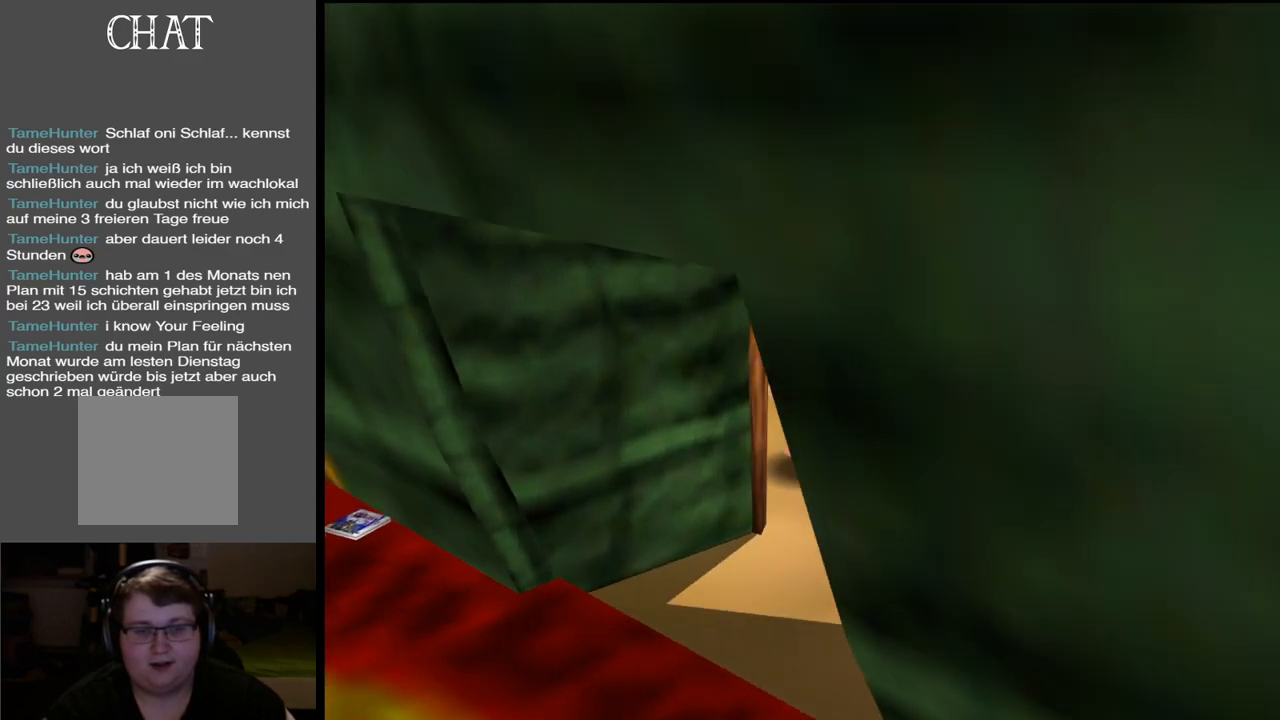
{"buttons": [], "left_stick": "up", "right_stick": "center", "events": [[100, "B", "down"], [217, "B", "up"]]}
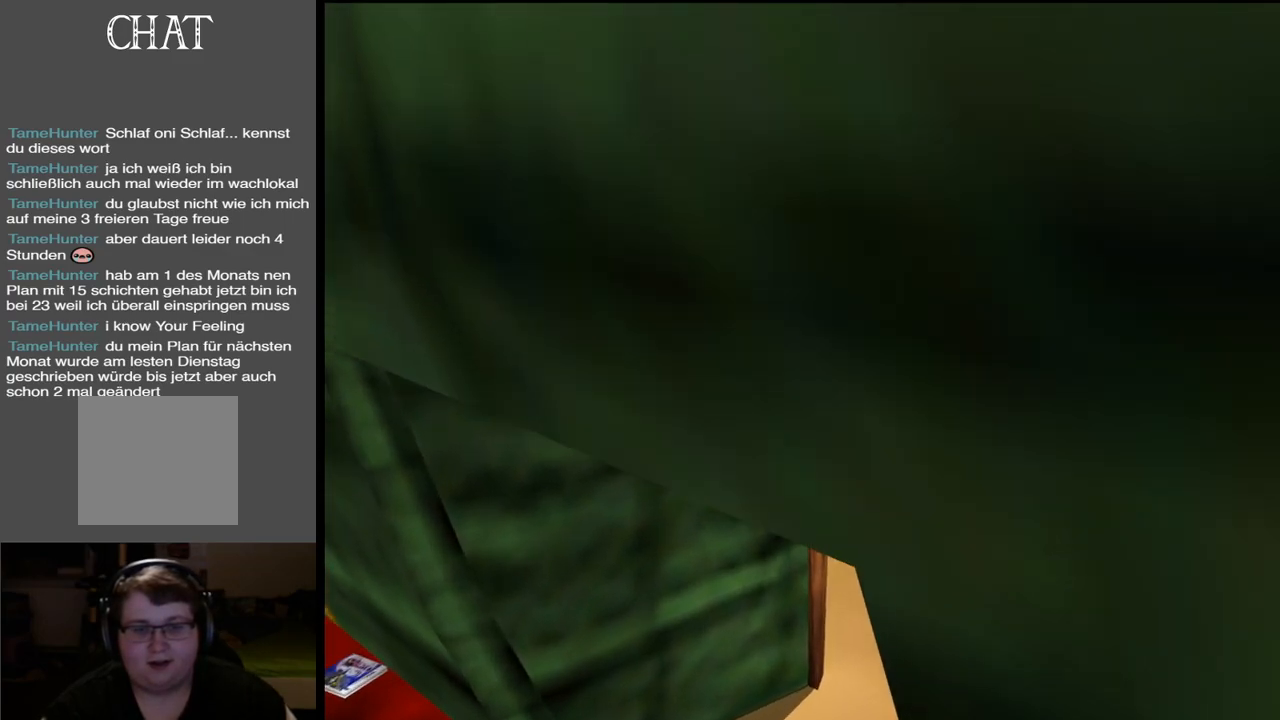
{"buttons": ["X"], "left_stick": "up", "right_stick": "center", "events": [[450, "X", "down"]]}
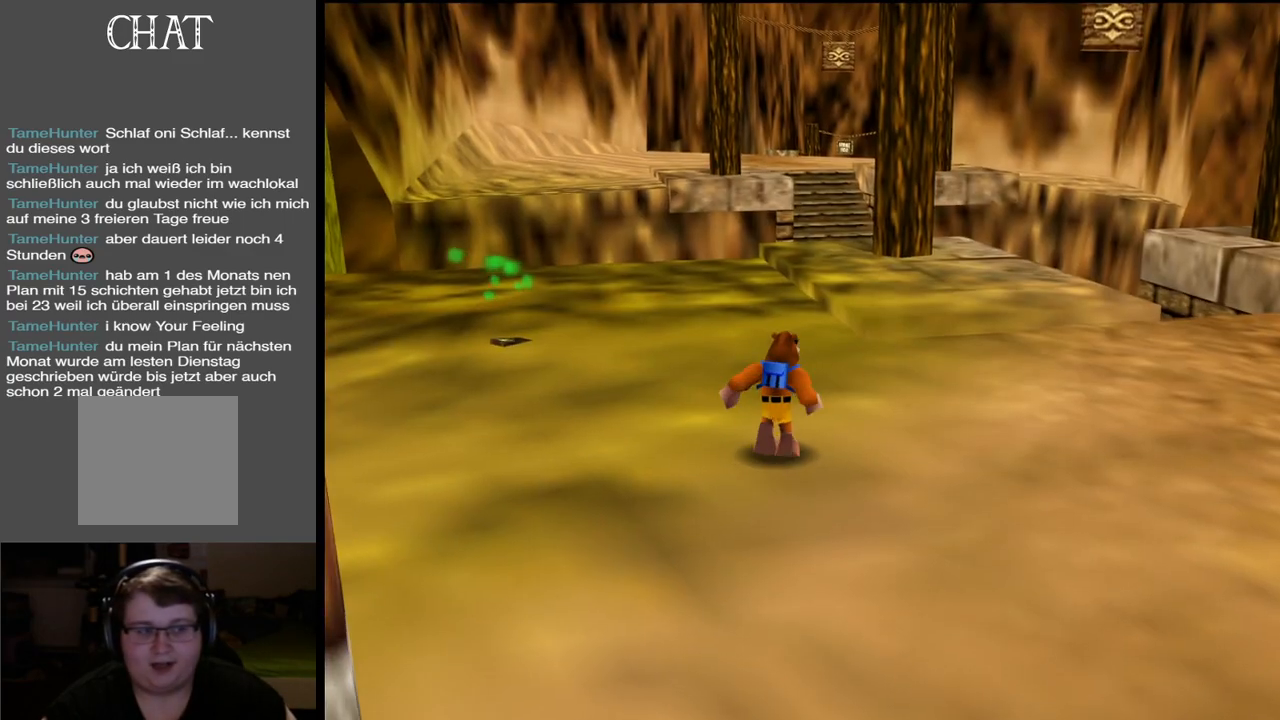
{"buttons": [], "left_stick": "up", "right_stick": "center", "events": [[150, "X", "up"]]}
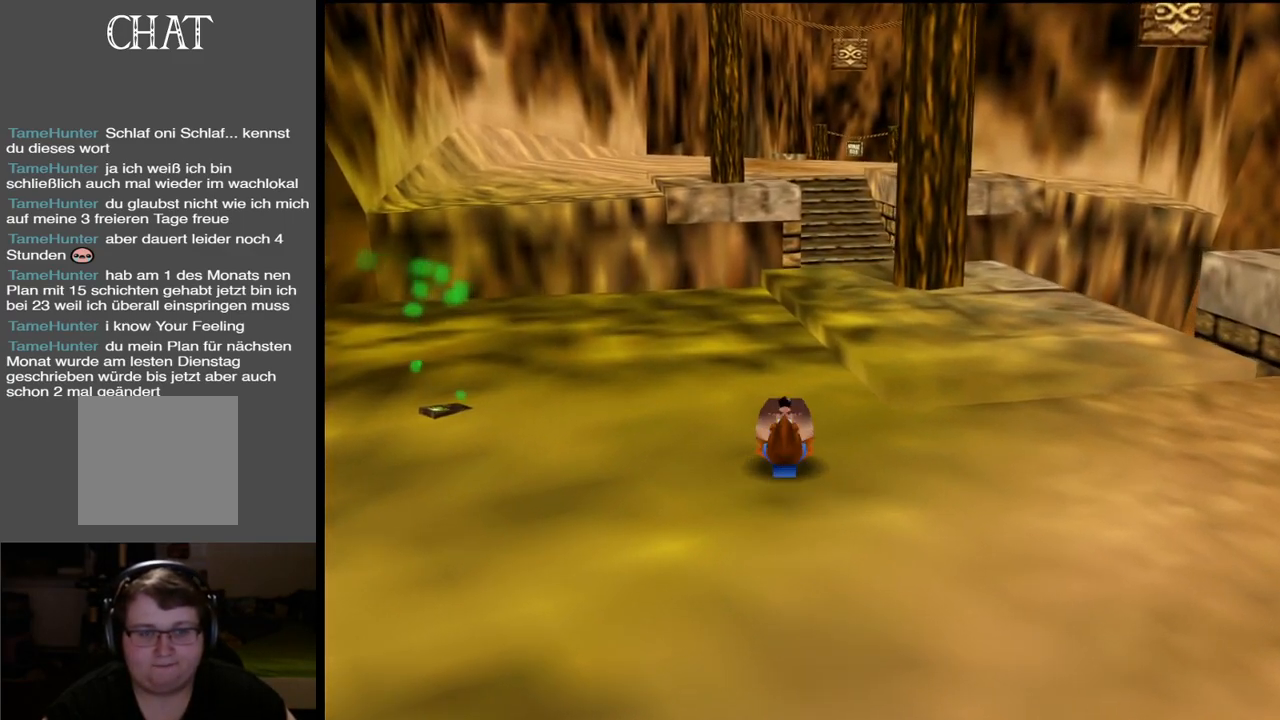
{"buttons": [], "left_stick": "up-right", "right_stick": "center", "events": [[17, "A", "down"], [167, "left_stick", "up-right"], [283, "A", "up"]]}
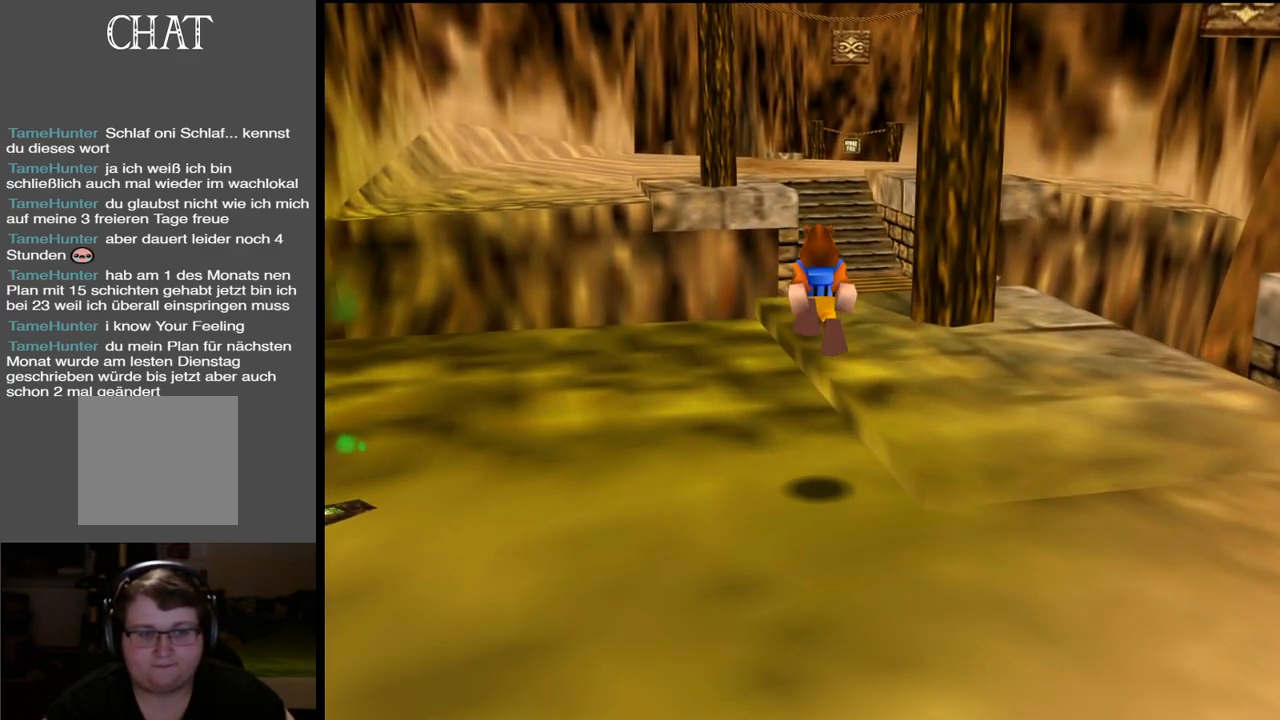
{"buttons": [], "left_stick": "up-right", "right_stick": "center", "events": []}
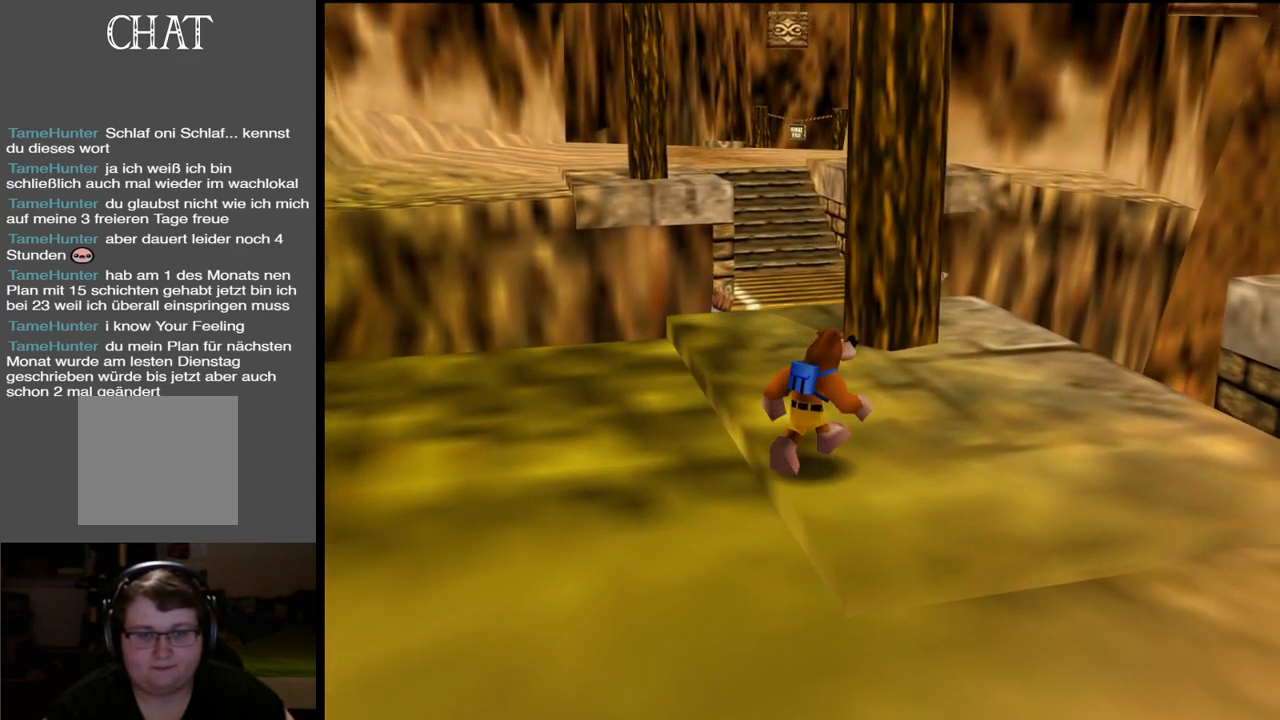
{"buttons": [], "left_stick": "up-right", "right_stick": "center", "events": []}
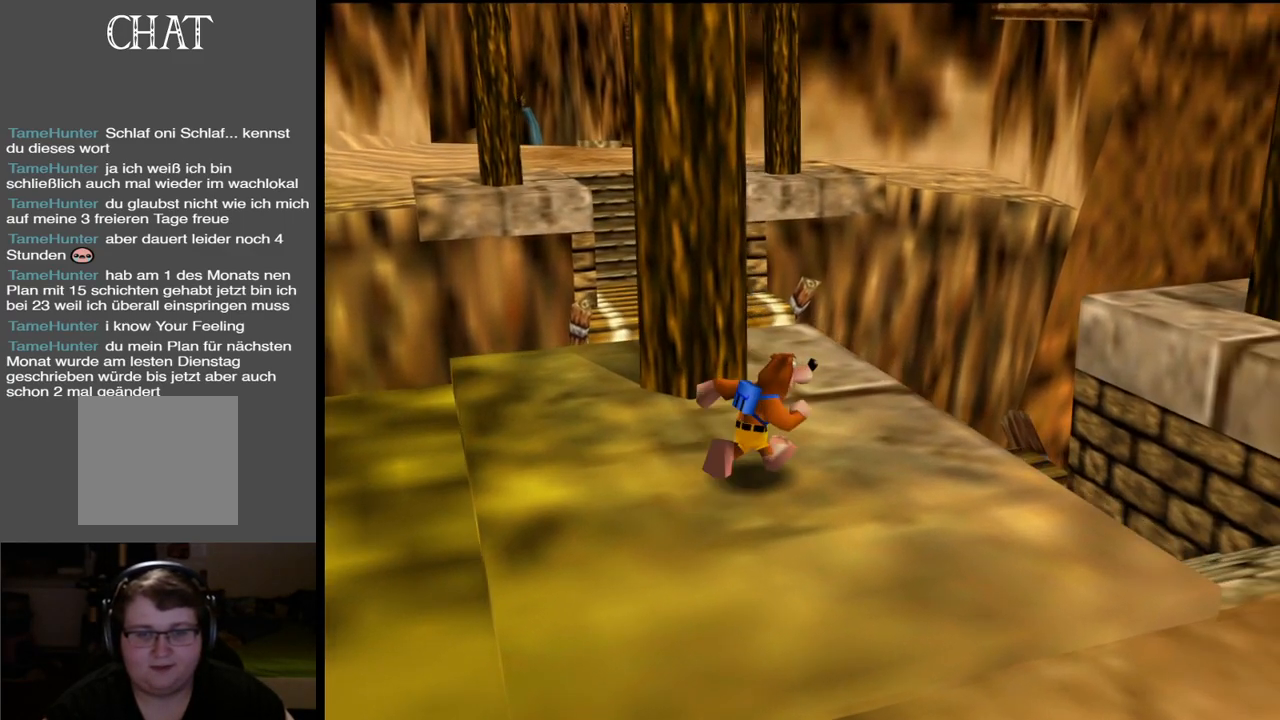
{"buttons": [], "left_stick": "up-right", "right_stick": "center", "events": []}
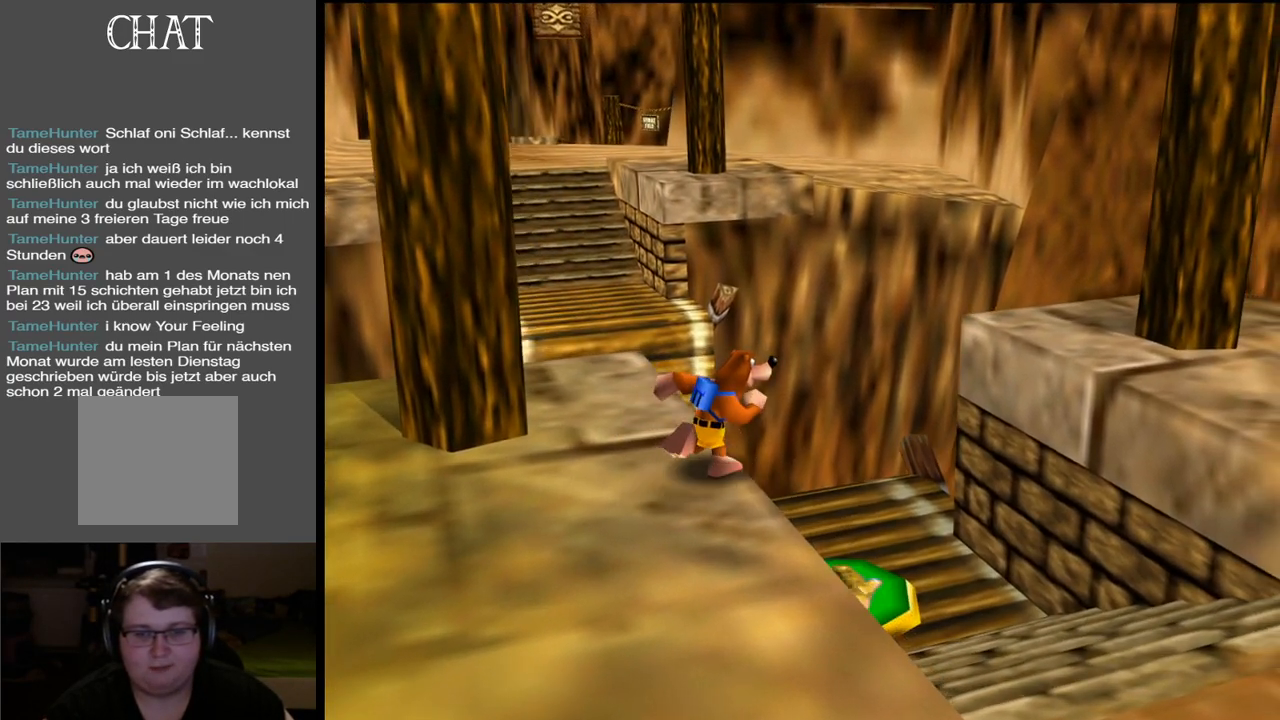
{"buttons": [], "left_stick": "up", "right_stick": "center", "events": [[450, "left_stick", "up"]]}
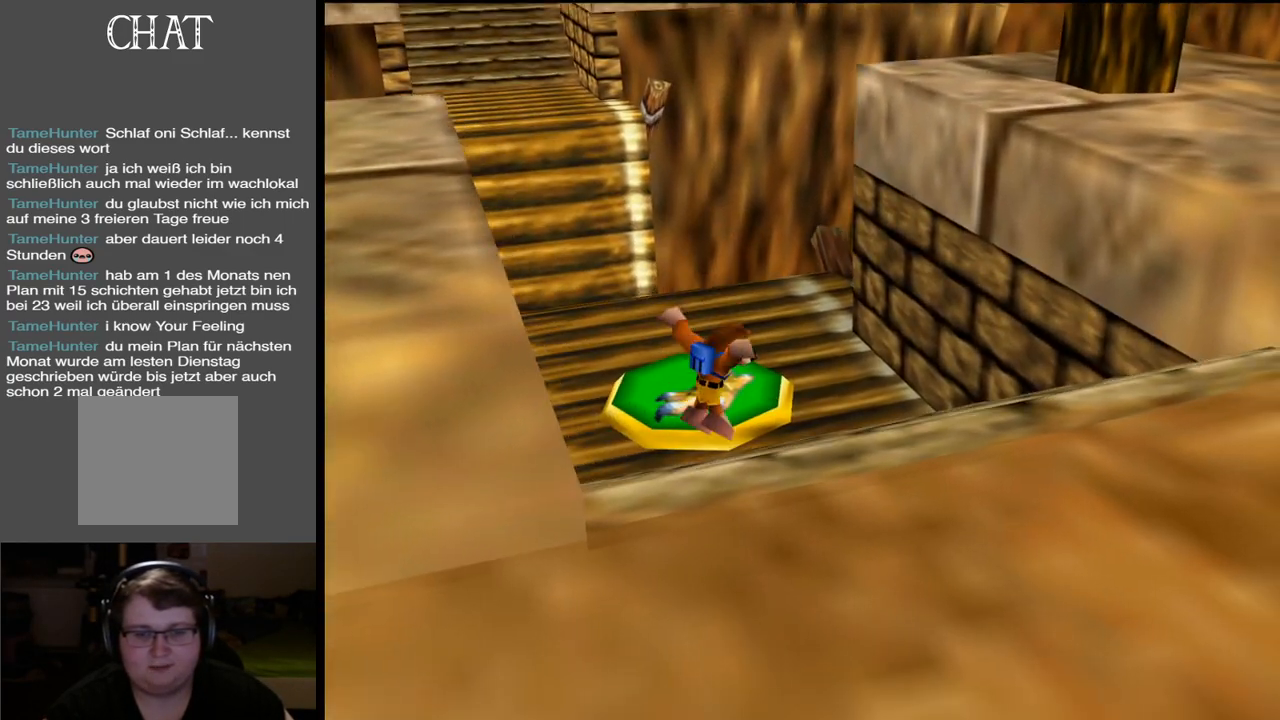
{"buttons": [], "left_stick": "up", "right_stick": "center", "events": [[367, "Y", "down"], [483, "Y", "up"]]}
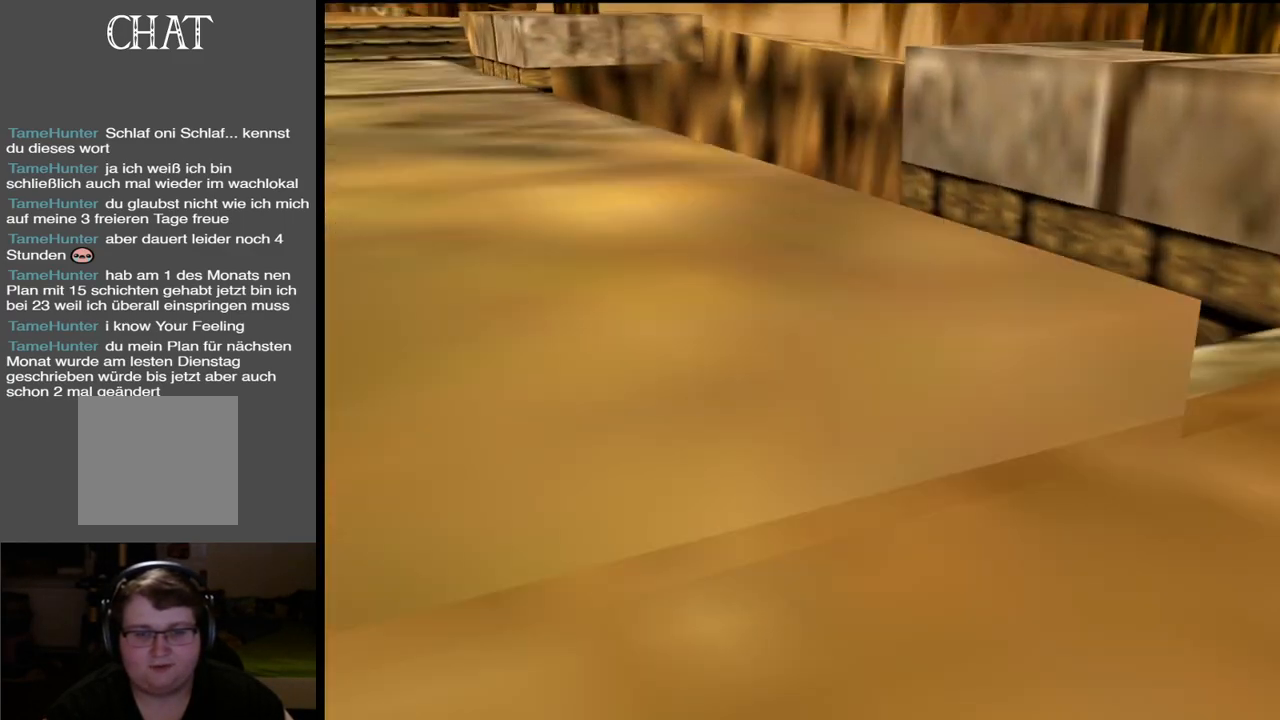
{"buttons": ["B"], "left_stick": "left", "right_stick": "center", "events": [[67, "left_stick", "up-left"], [117, "Y", "down"], [200, "Y", "up"], [333, "left_stick", "left"], [467, "B", "down"]]}
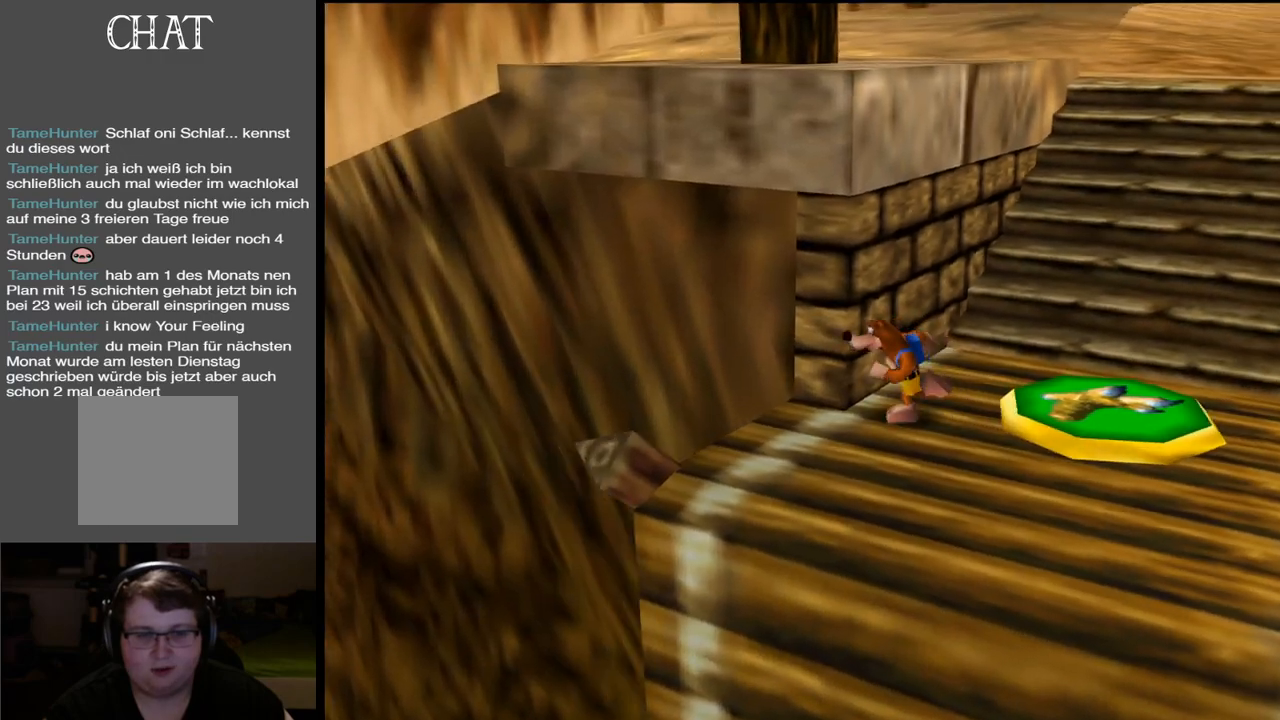
{"buttons": ["Y"], "left_stick": "down-right", "right_stick": "center", "events": [[33, "left_stick", "down"], [83, "B", "up"], [133, "left_stick", "right"], [250, "Y", "down"], [300, "left_stick", "down-right"], [333, "Y", "up"], [433, "Y", "down"]]}
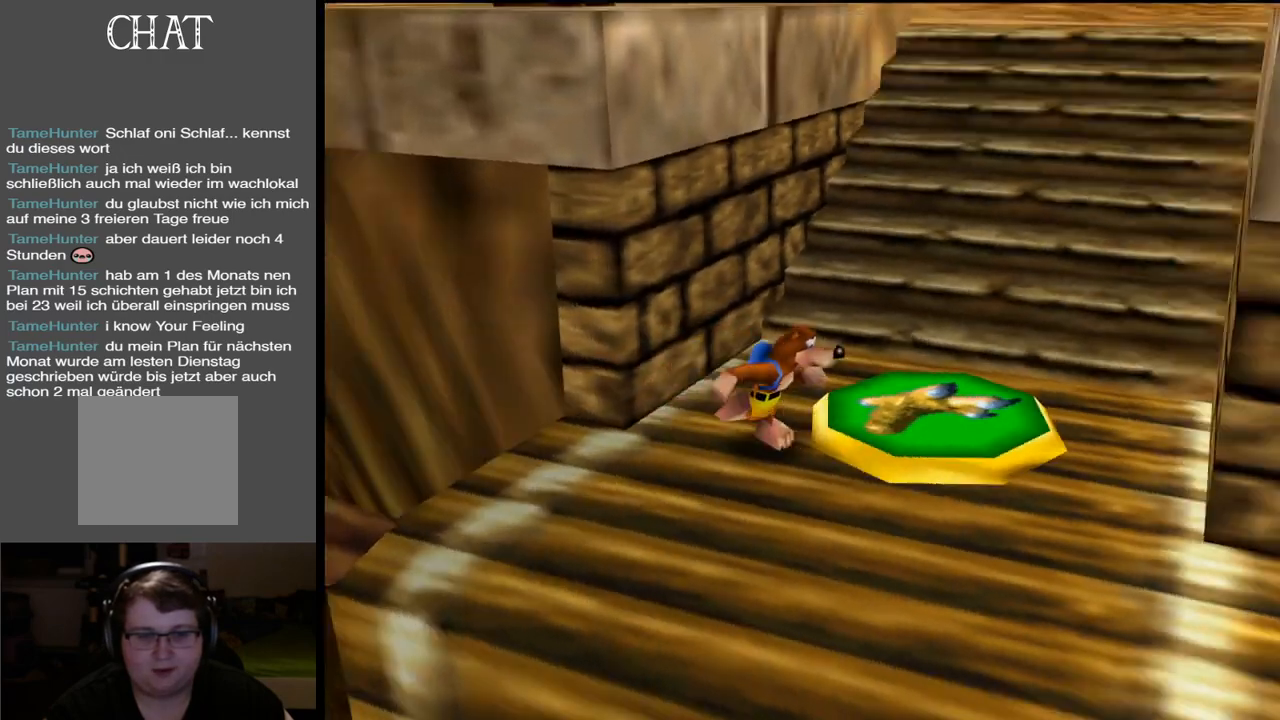
{"buttons": [], "left_stick": "right", "right_stick": "center", "events": [[17, "Y", "up"], [100, "Y", "down"], [200, "Y", "up"], [267, "Y", "down"], [350, "Y", "up"], [417, "left_stick", "right"]]}
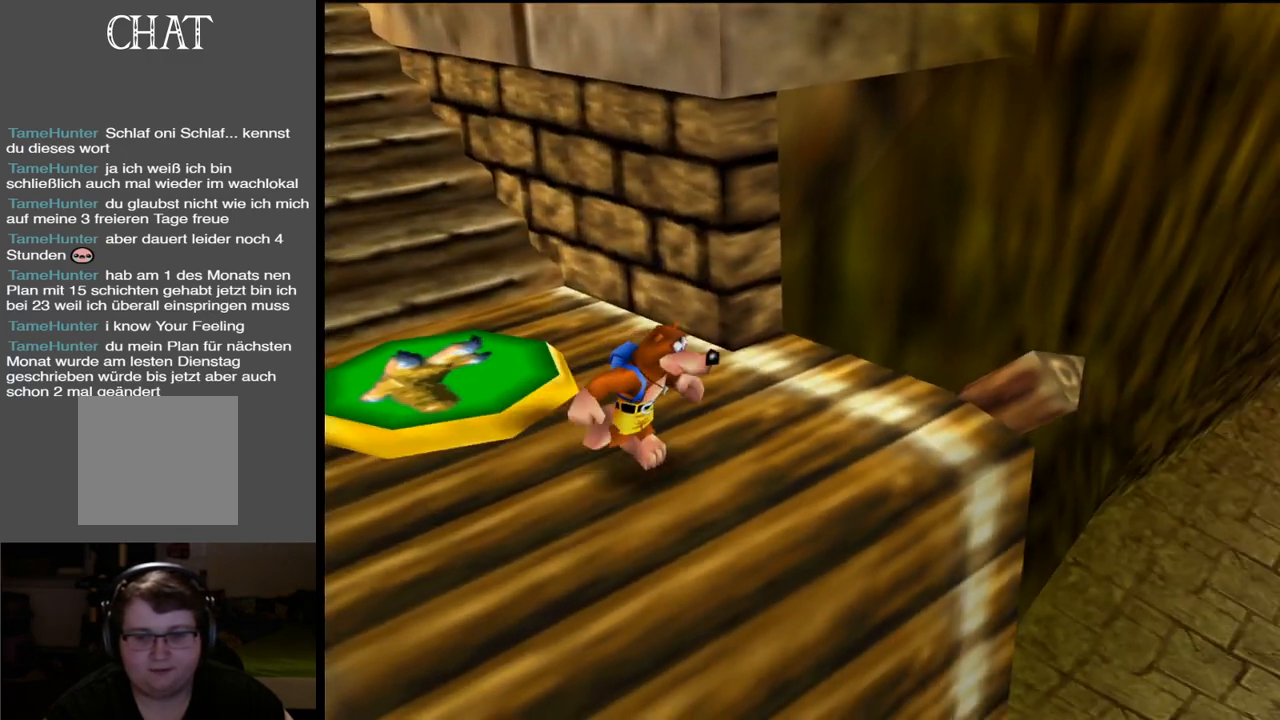
{"buttons": [], "left_stick": "right", "right_stick": "center", "events": []}